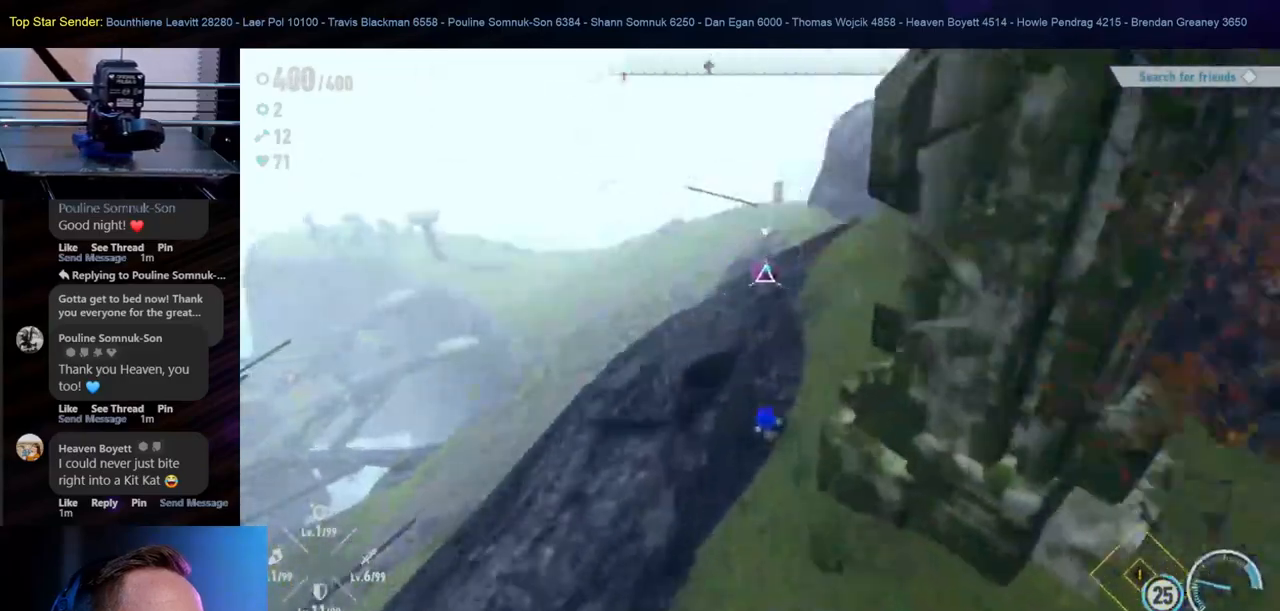
Gameplay with a controller (Nintendo layout); each line is a JSON object with the inputs held at the frame after it. "events" lists button and stick changes between this image and that frame as [ms after this image, input, new state], when the widget could be followed in between. Not read: L1 L2 L3 R2 R3.
{"buttons": [], "left_stick": "up", "right_stick": "center", "events": [[50, "left_stick", "up"], [200, "right_stick", "up-right"], [250, "right_stick", "right"], [350, "right_stick", "center"]]}
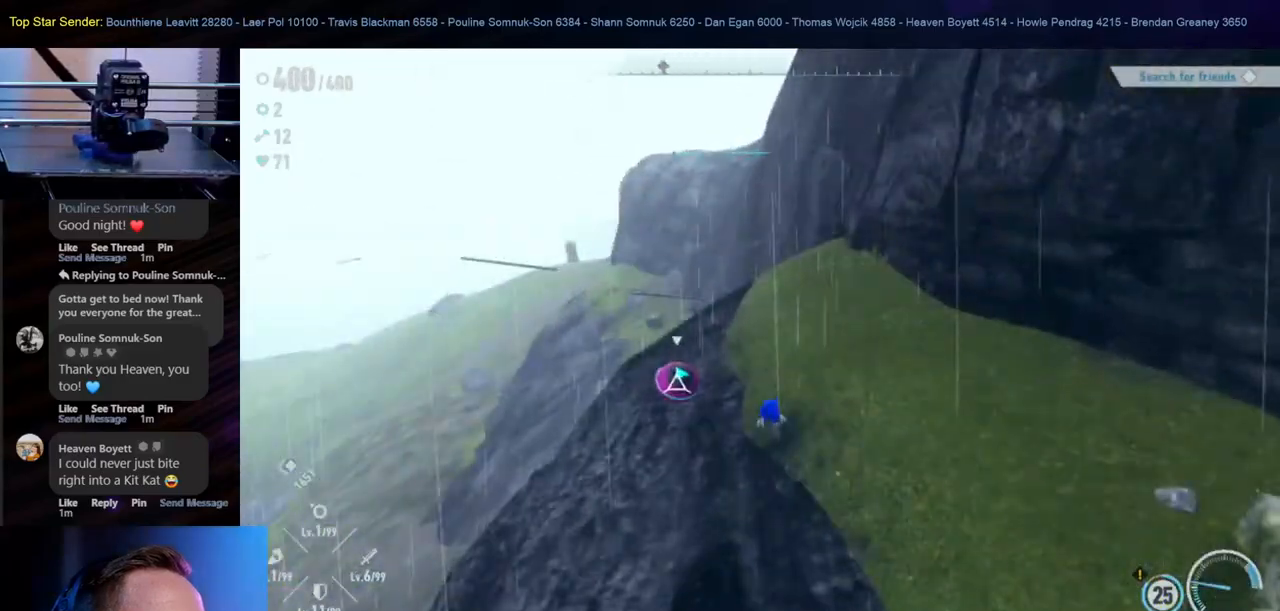
{"buttons": [], "left_stick": "up", "right_stick": "center", "events": []}
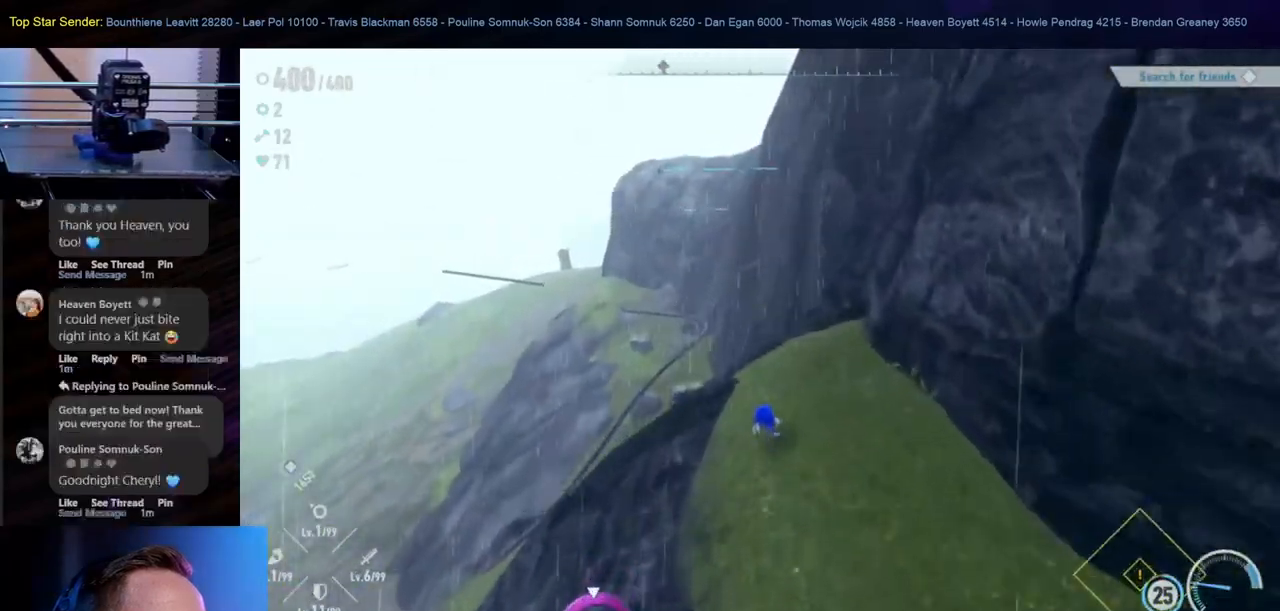
{"buttons": [], "left_stick": "up-left", "right_stick": "center", "events": [[133, "B", "down"], [383, "B", "up"], [417, "left_stick", "up-left"]]}
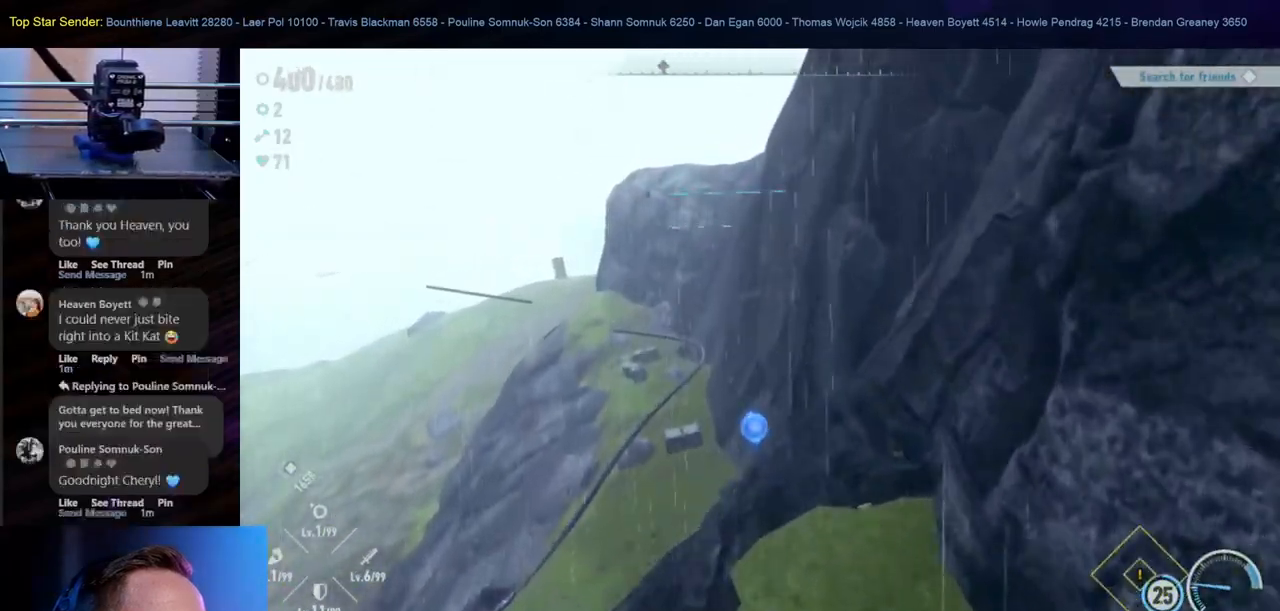
{"buttons": [], "left_stick": "up-left", "right_stick": "center", "events": []}
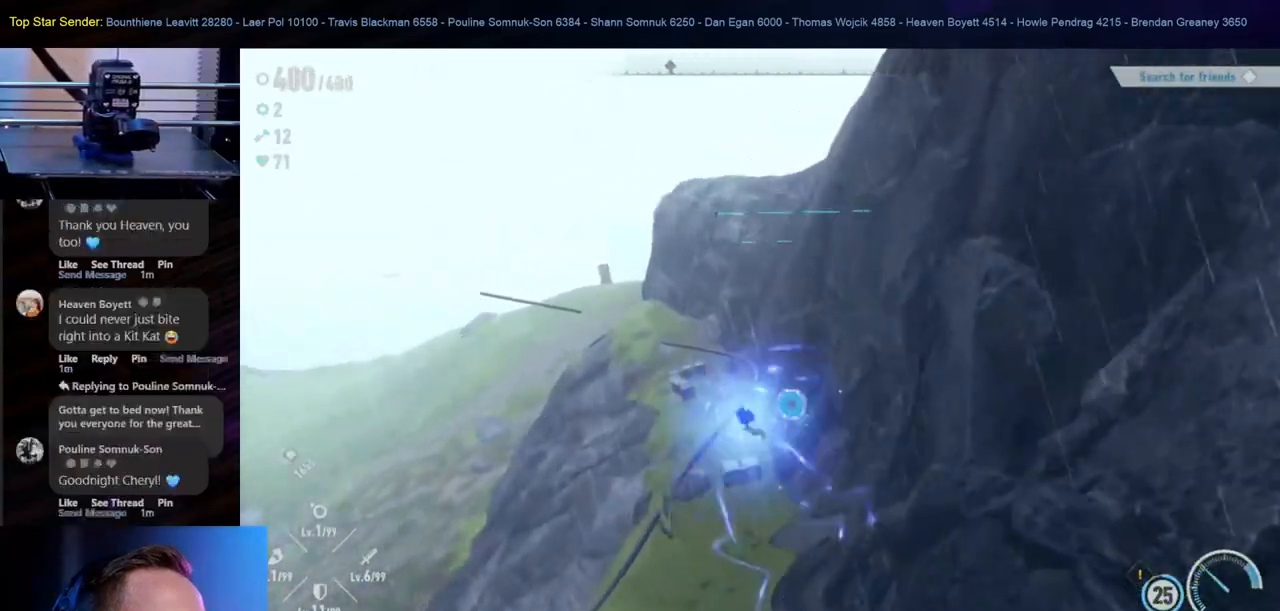
{"buttons": [], "left_stick": "up", "right_stick": "center", "events": [[267, "left_stick", "up"]]}
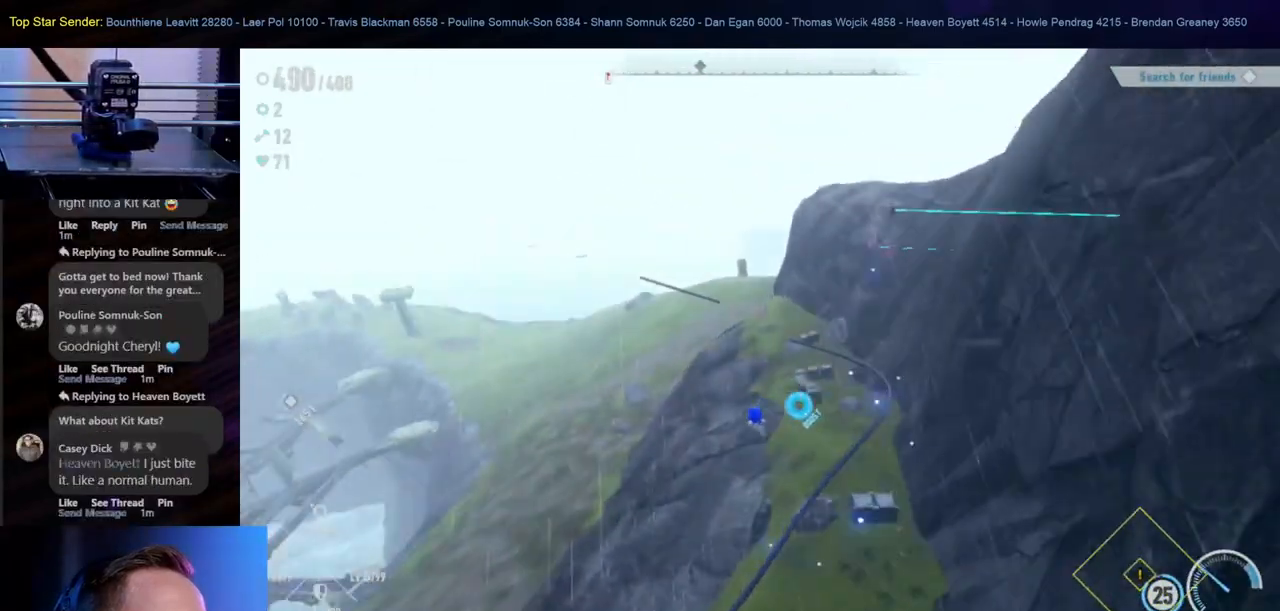
{"buttons": [], "left_stick": "up", "right_stick": "center", "events": []}
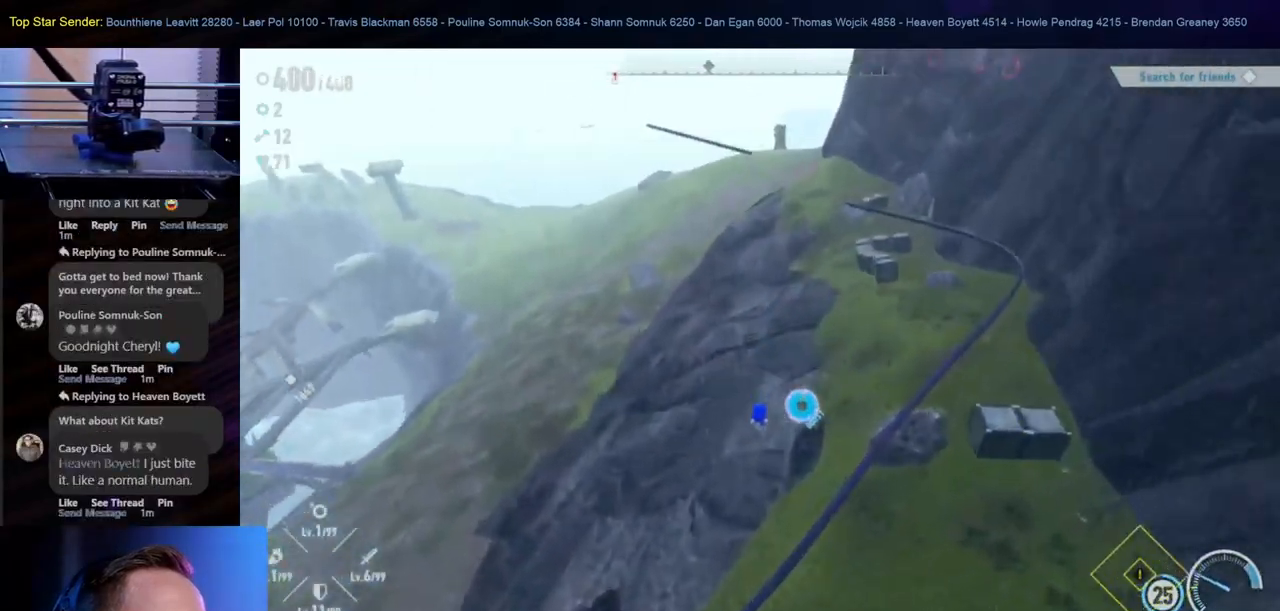
{"buttons": [], "left_stick": "center", "right_stick": "up", "events": [[317, "right_stick", "up-left"], [433, "left_stick", "center"], [483, "right_stick", "up"]]}
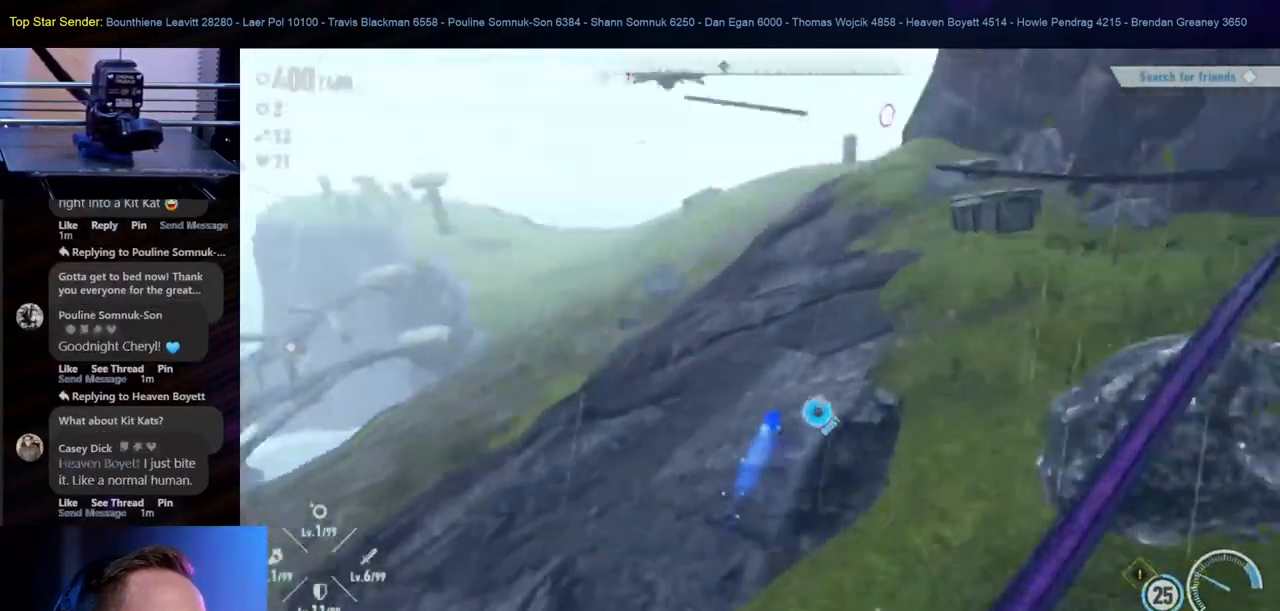
{"buttons": [], "left_stick": "up", "right_stick": "center", "events": [[117, "left_stick", "up"], [333, "right_stick", "center"]]}
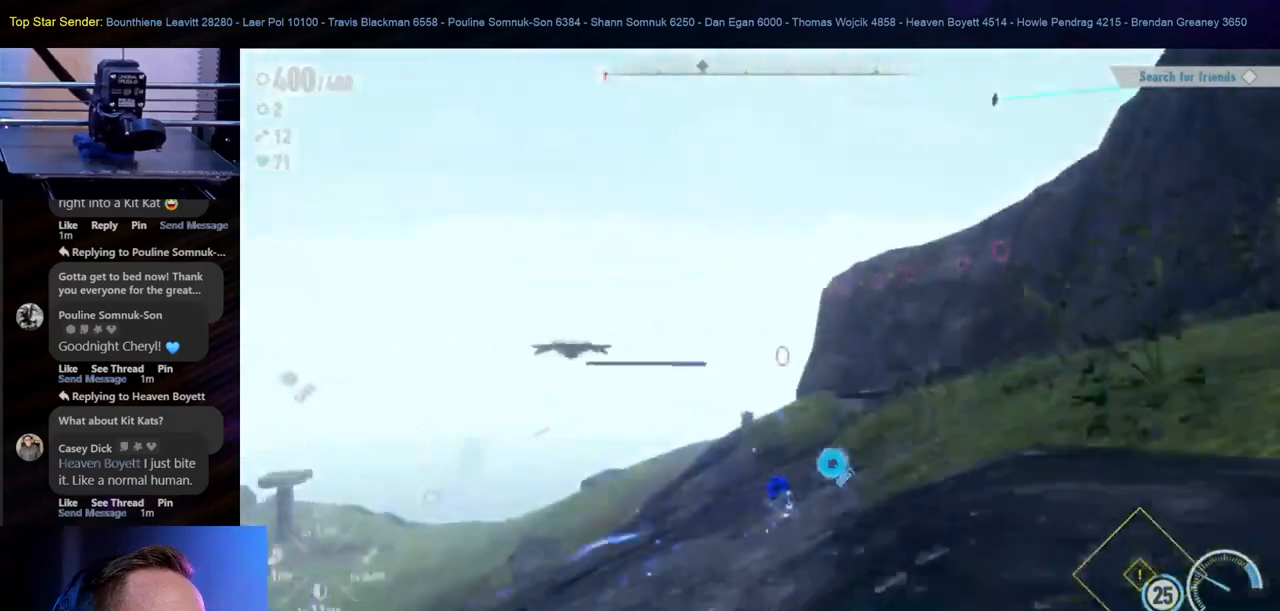
{"buttons": [], "left_stick": "up", "right_stick": "right", "events": [[500, "right_stick", "right"]]}
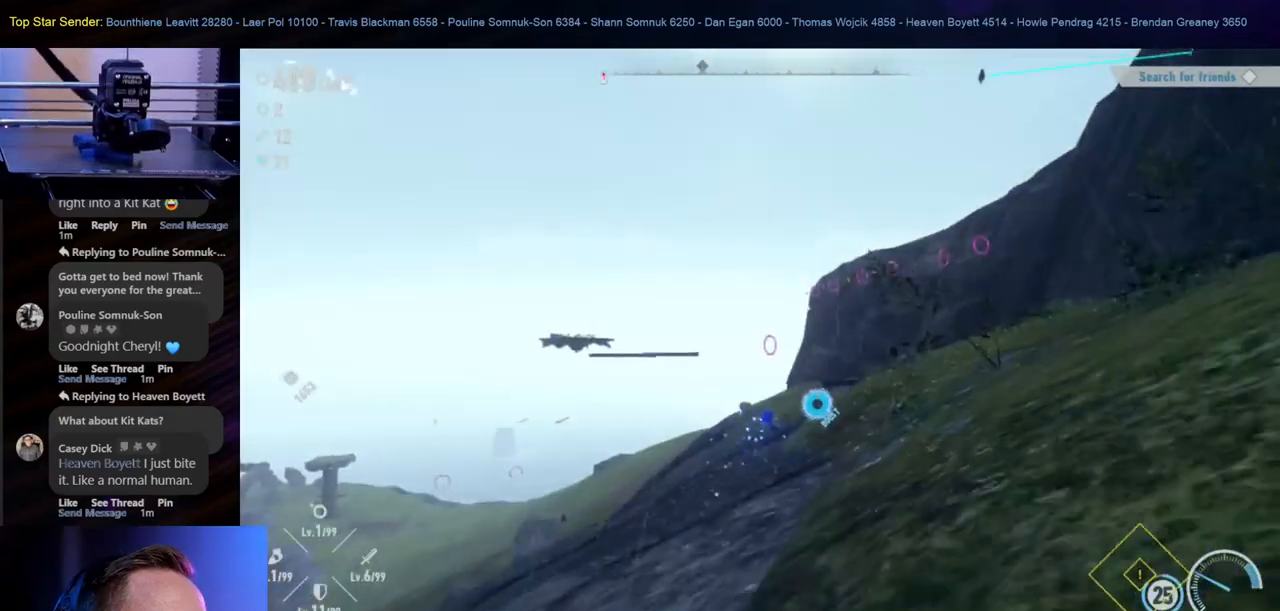
{"buttons": [], "left_stick": "up", "right_stick": "center", "events": [[200, "right_stick", "center"]]}
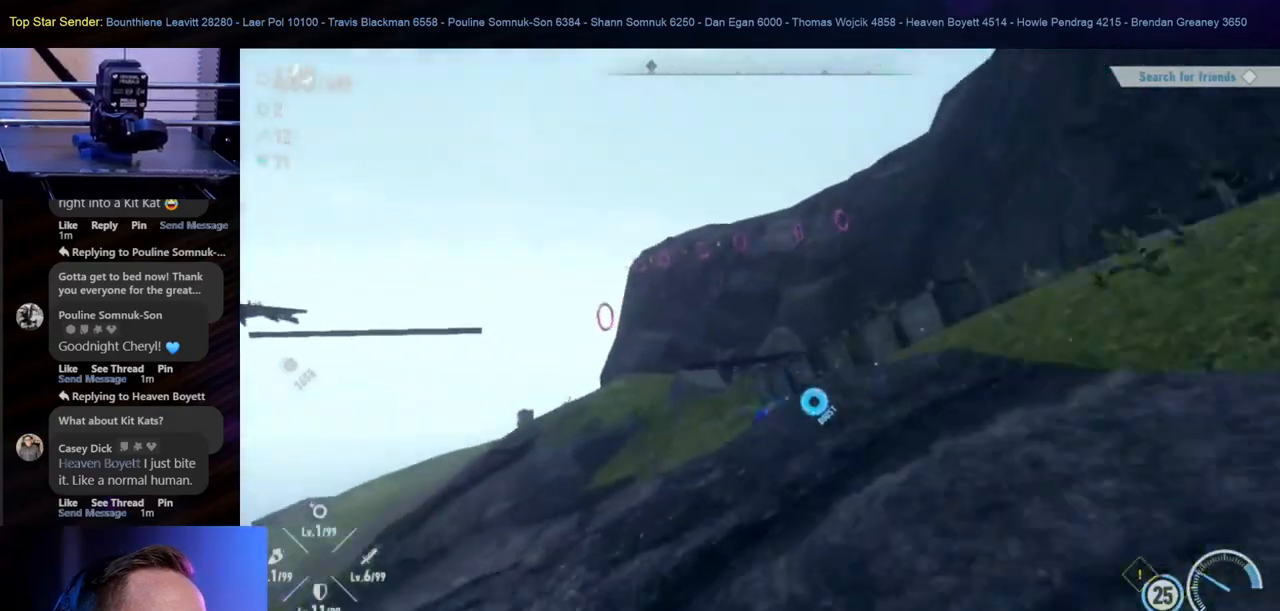
{"buttons": [], "left_stick": "up", "right_stick": "left", "events": [[400, "right_stick", "left"]]}
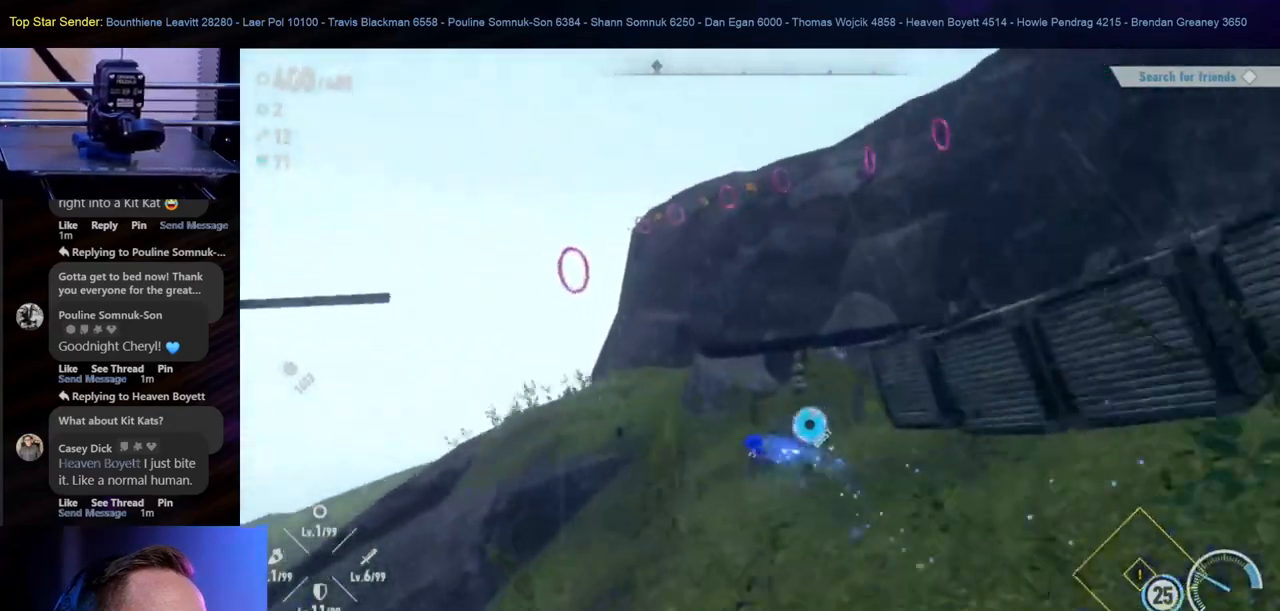
{"buttons": [], "left_stick": "up", "right_stick": "center", "events": [[117, "right_stick", "center"]]}
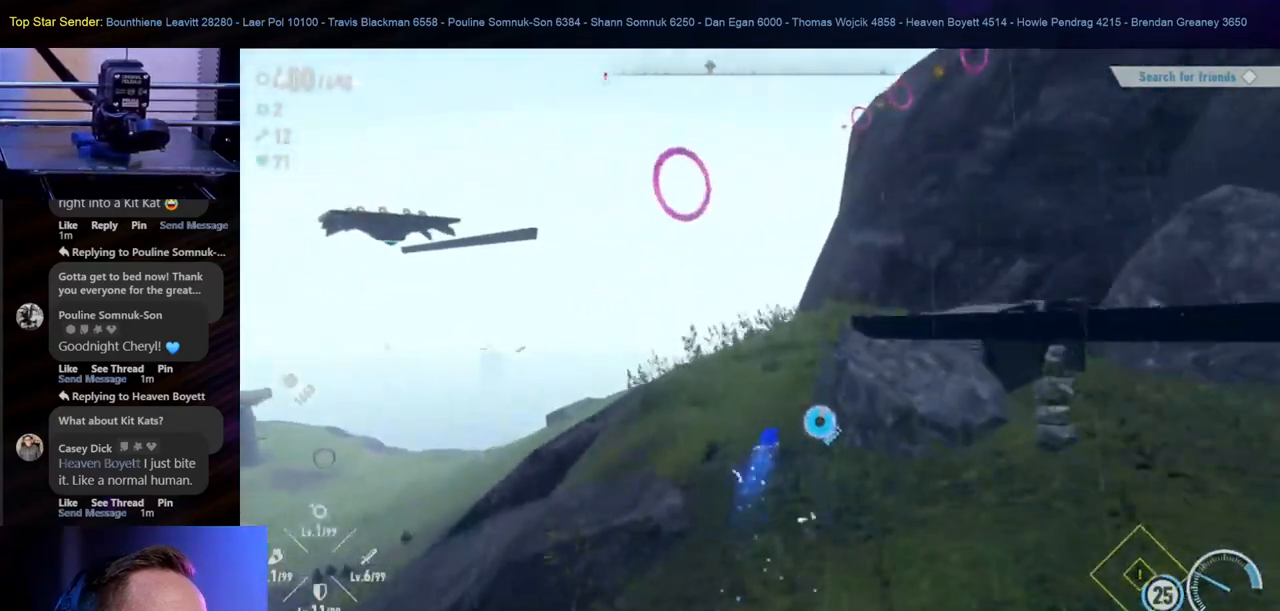
{"buttons": [], "left_stick": "up-left", "right_stick": "right", "events": [[433, "left_stick", "up-left"], [483, "right_stick", "right"]]}
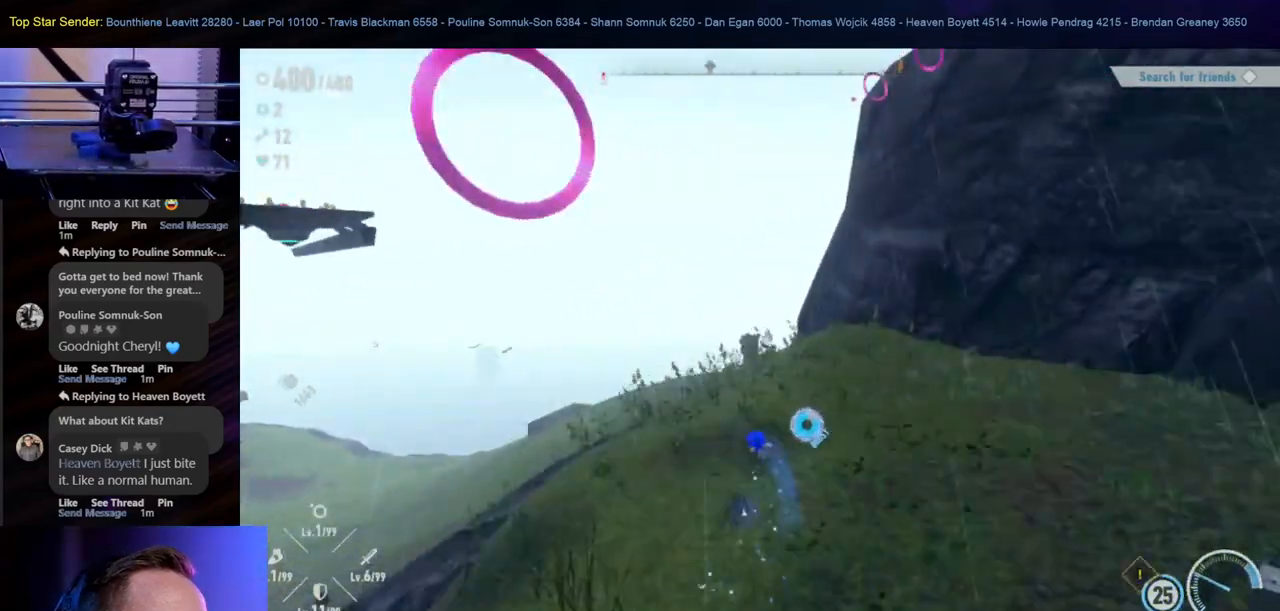
{"buttons": [], "left_stick": "up-left", "right_stick": "center", "events": [[200, "right_stick", "center"]]}
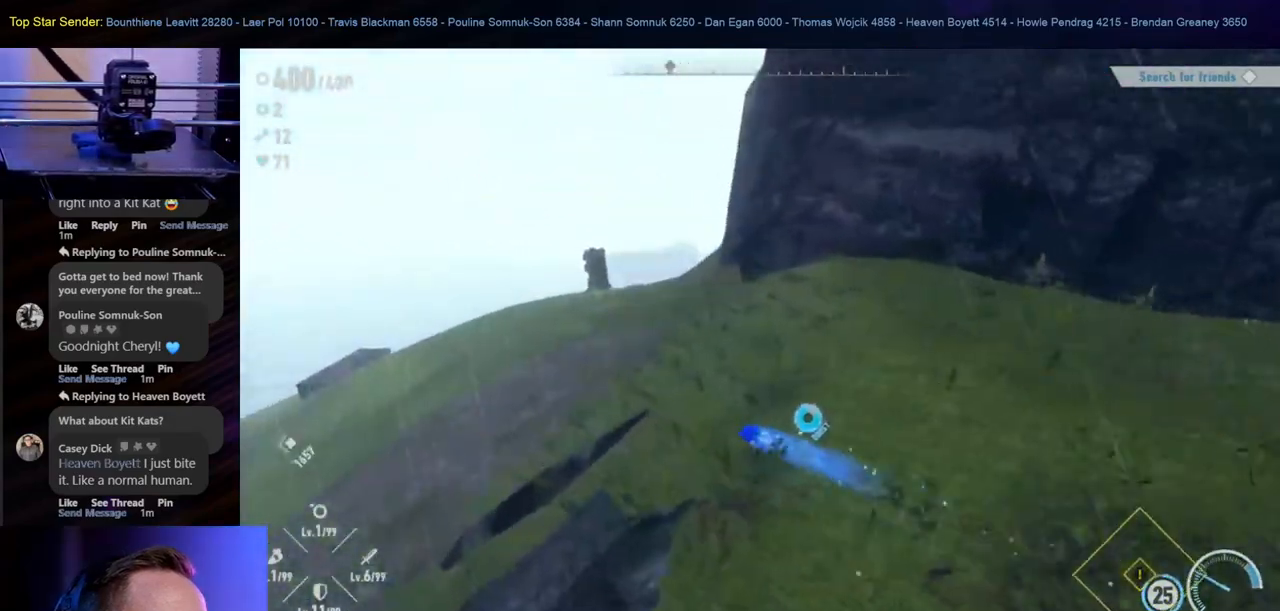
{"buttons": [], "left_stick": "up-left", "right_stick": "up-left", "events": [[50, "right_stick", "right"], [333, "right_stick", "center"], [450, "right_stick", "up-left"]]}
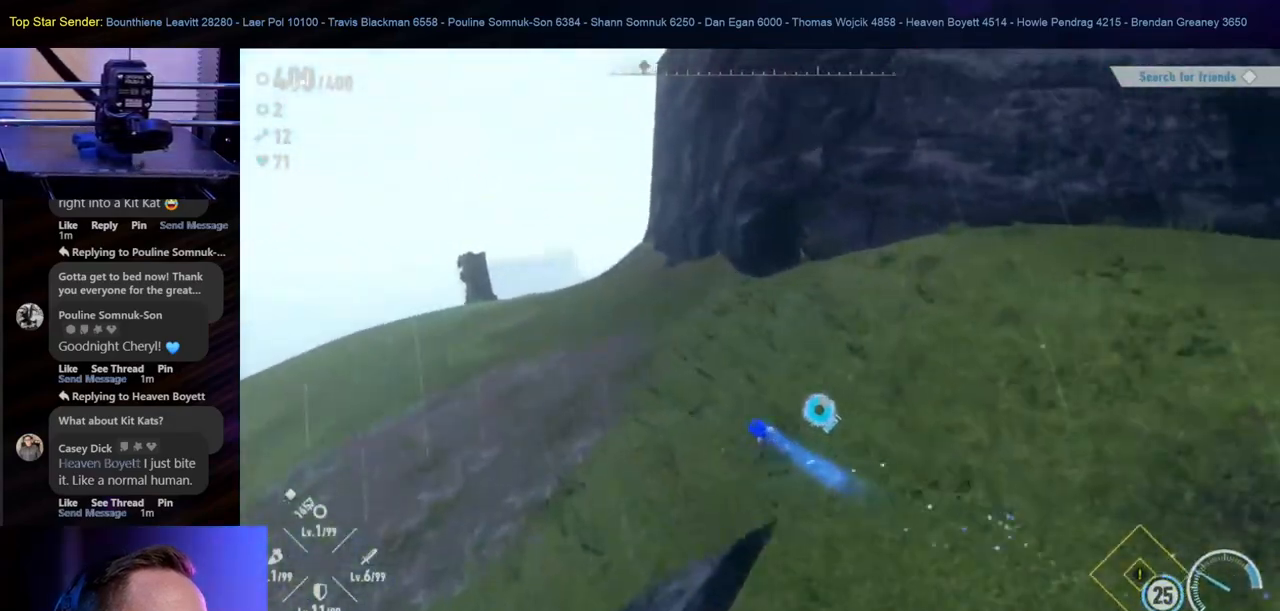
{"buttons": [], "left_stick": "up-left", "right_stick": "center", "events": [[133, "right_stick", "center"]]}
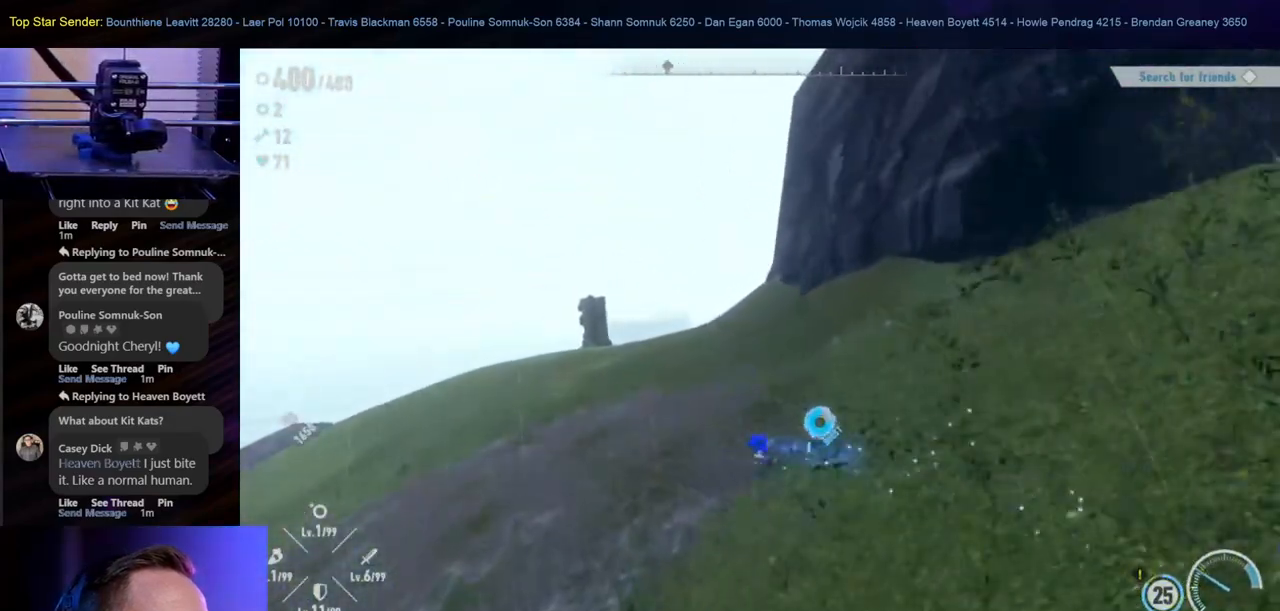
{"buttons": [], "left_stick": "up", "right_stick": "center", "events": [[183, "right_stick", "down-left"], [400, "right_stick", "center"], [433, "left_stick", "up"]]}
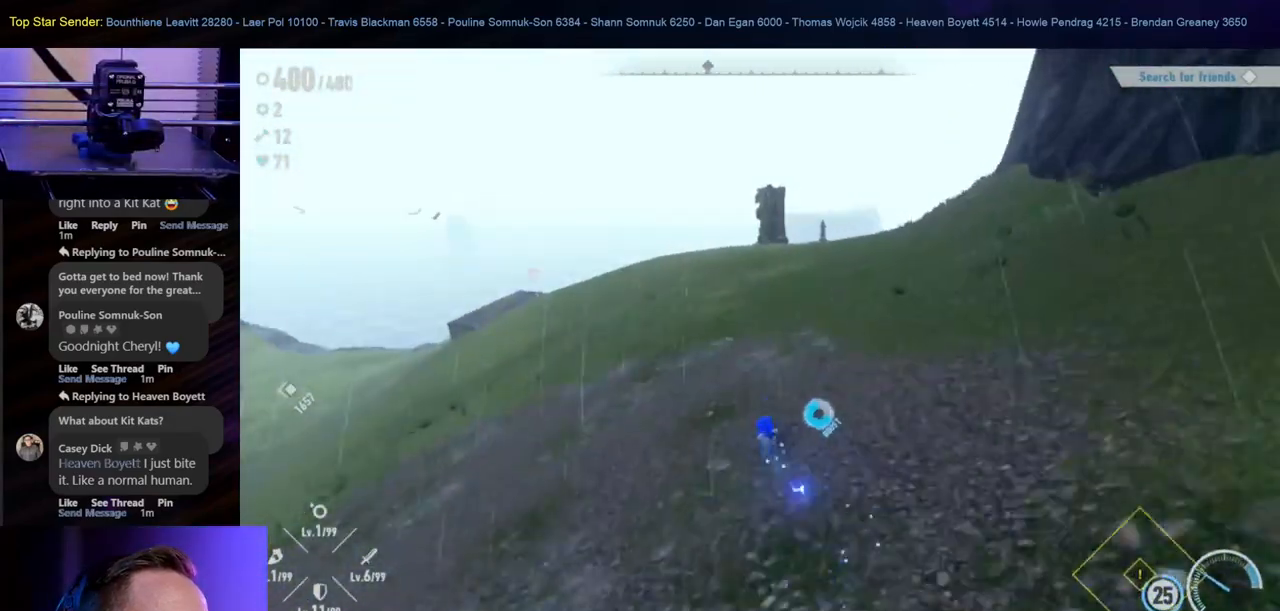
{"buttons": [], "left_stick": "up", "right_stick": "center", "events": []}
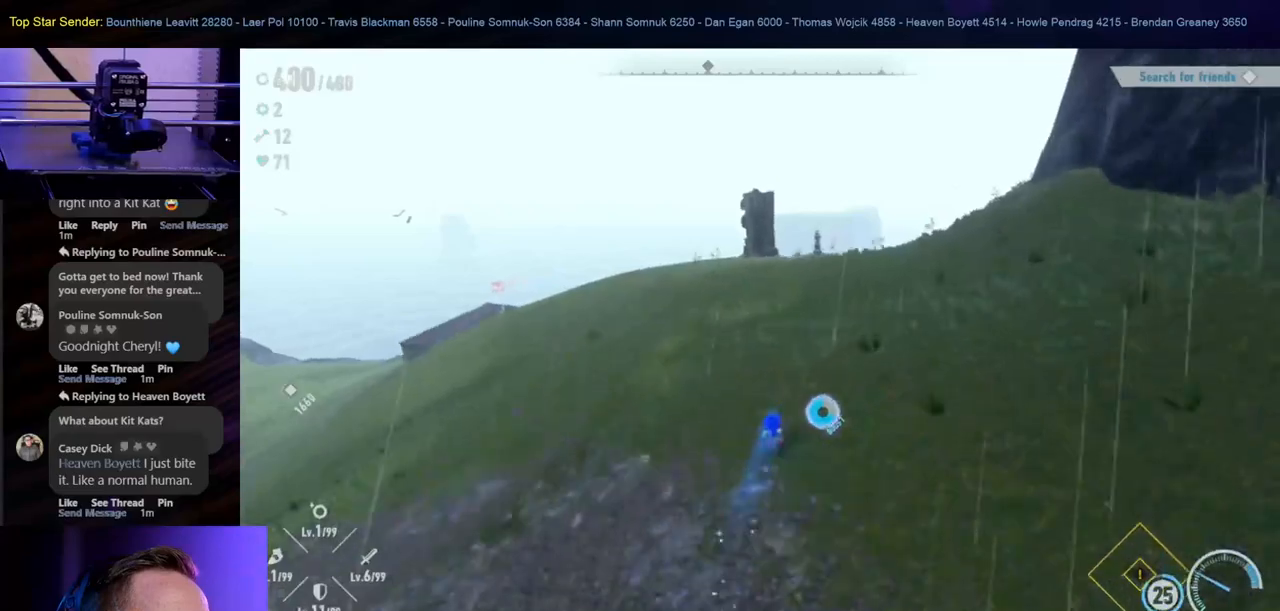
{"buttons": [], "left_stick": "up", "right_stick": "center", "events": []}
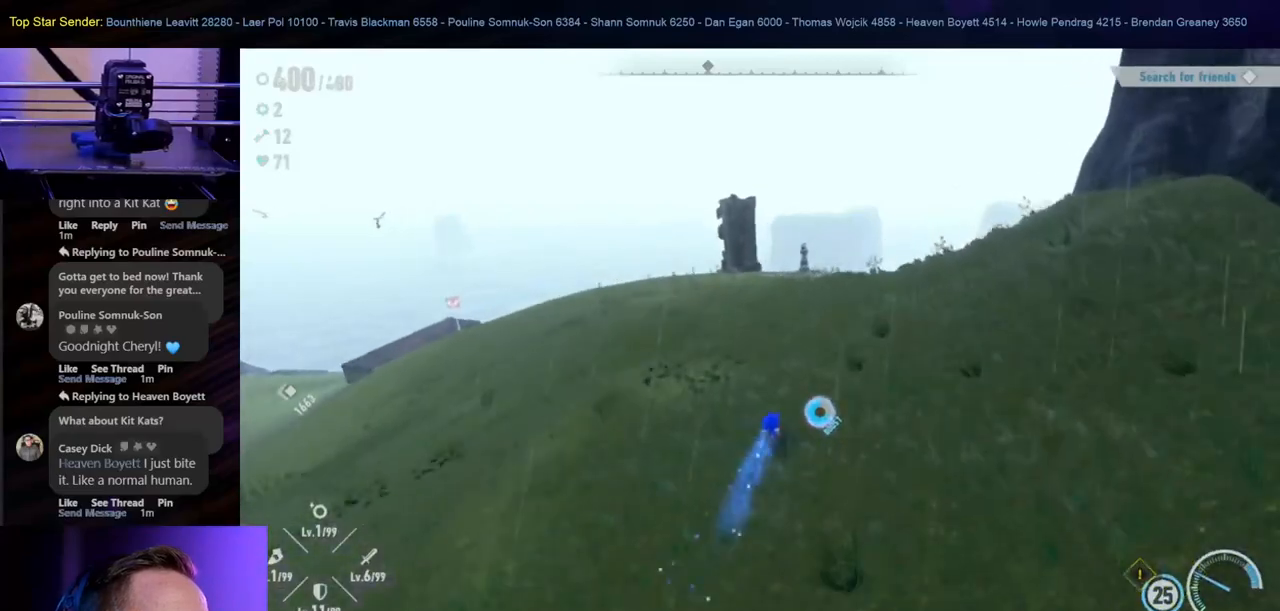
{"buttons": [], "left_stick": "up-left", "right_stick": "right", "events": [[17, "right_stick", "right"], [83, "left_stick", "up-left"]]}
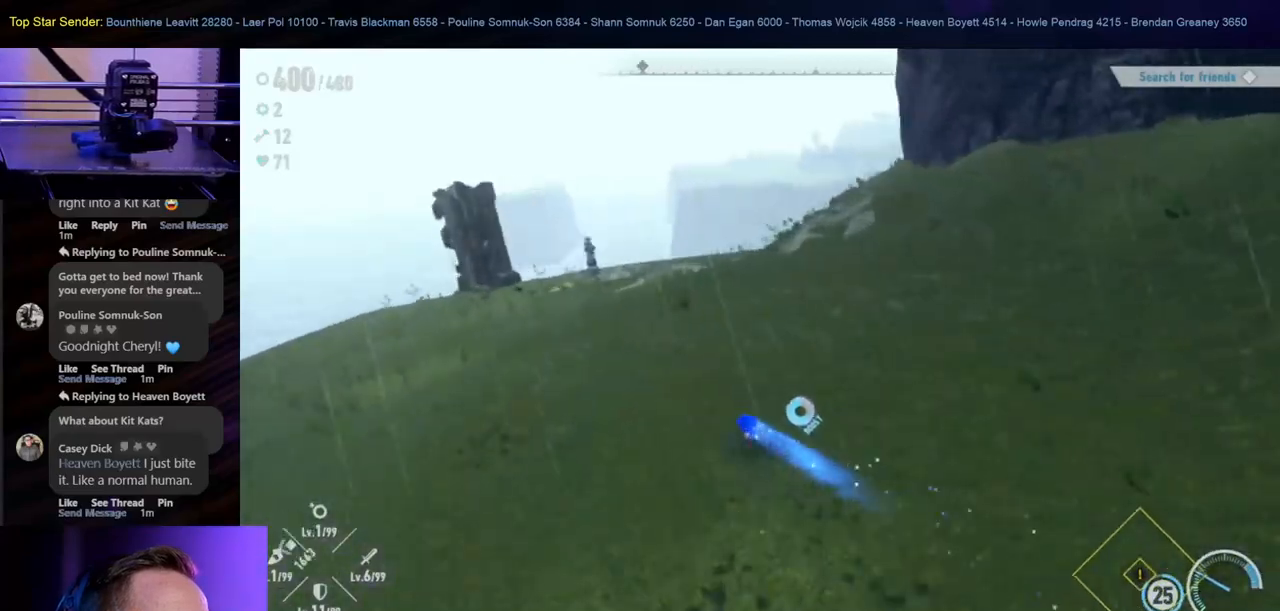
{"buttons": [], "left_stick": "up-left", "right_stick": "center", "events": [[117, "right_stick", "center"]]}
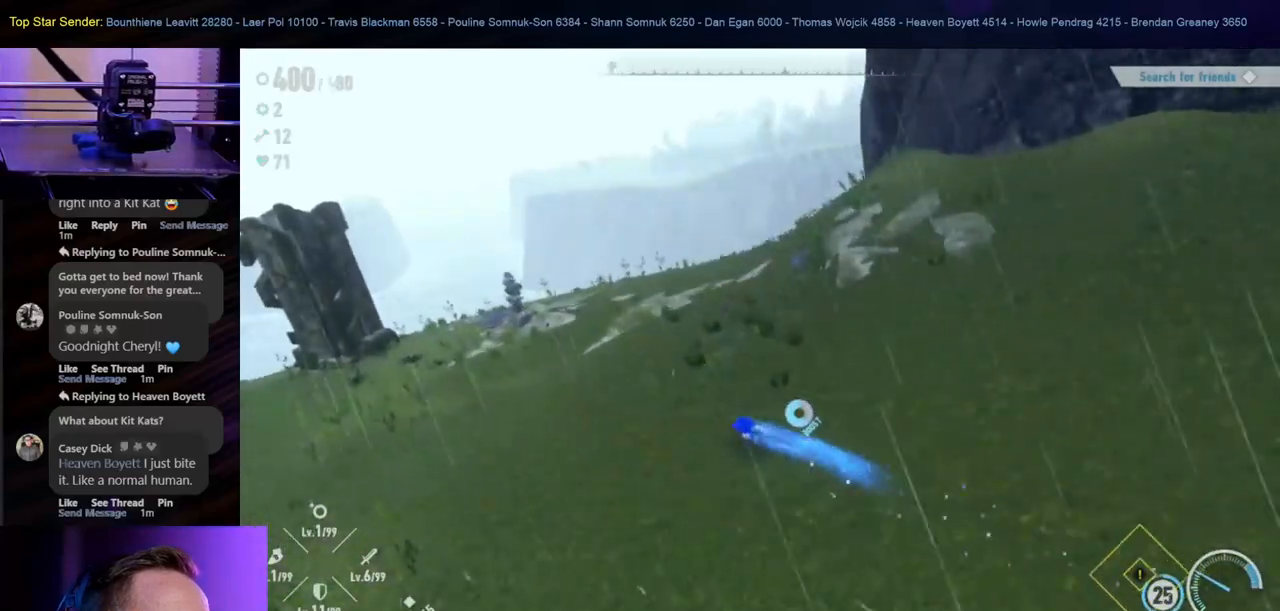
{"buttons": [], "left_stick": "up-left", "right_stick": "center", "events": []}
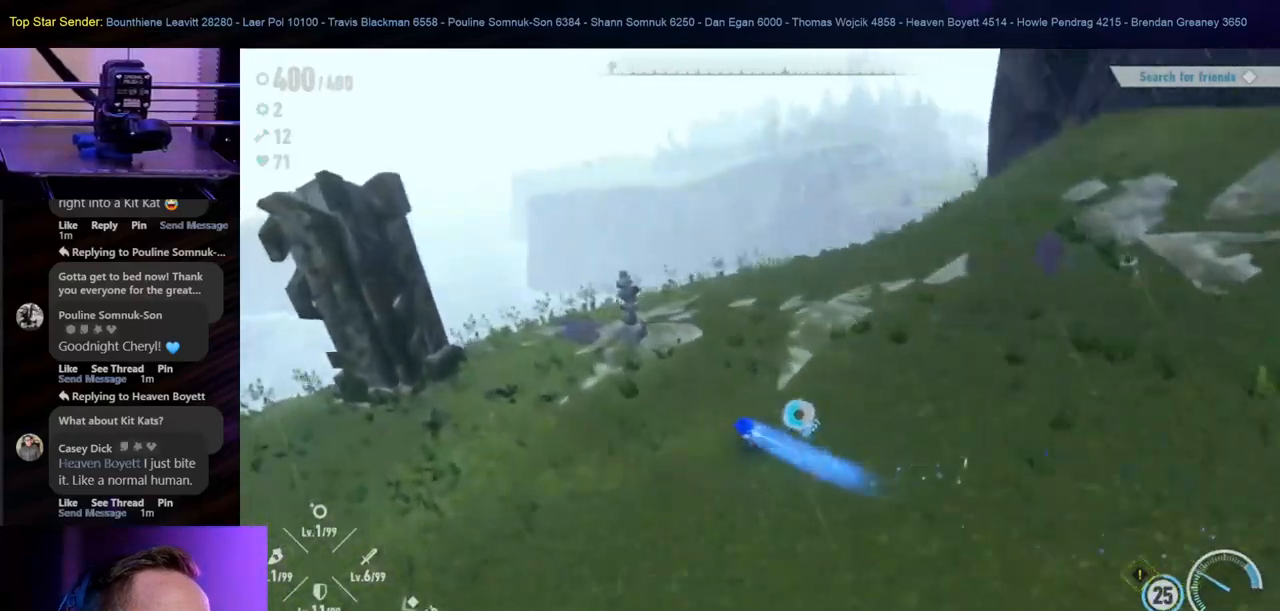
{"buttons": [], "left_stick": "up-left", "right_stick": "right", "events": [[367, "right_stick", "right"]]}
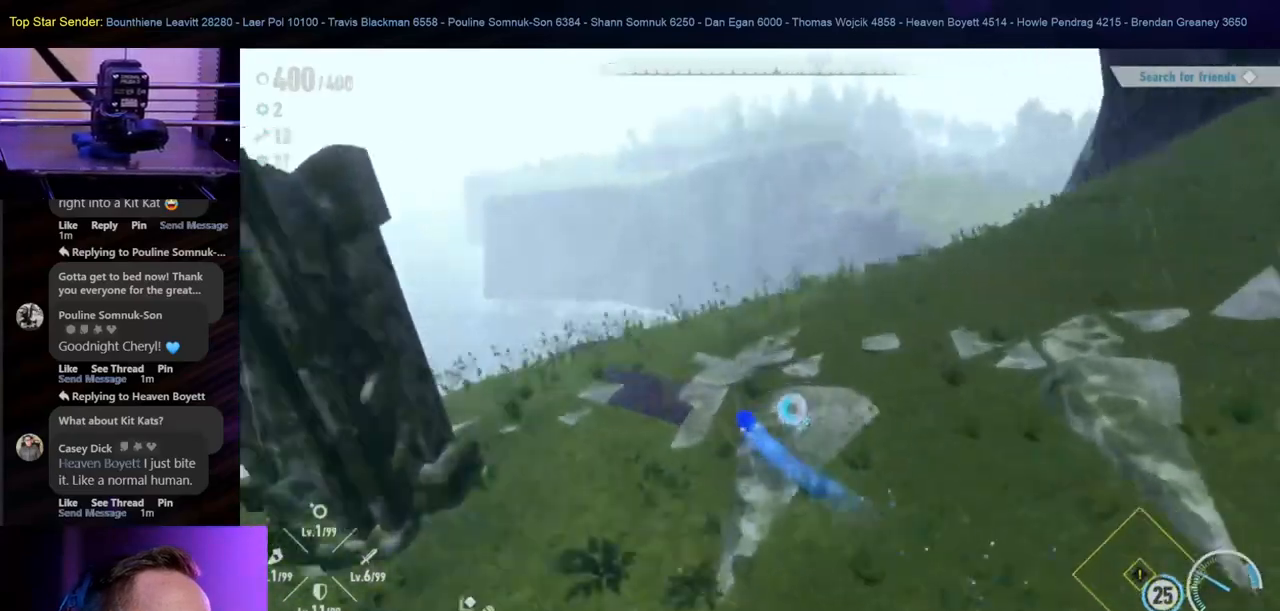
{"buttons": [], "left_stick": "up-left", "right_stick": "center", "events": [[150, "left_stick", "center"], [333, "left_stick", "up-left"], [433, "right_stick", "center"]]}
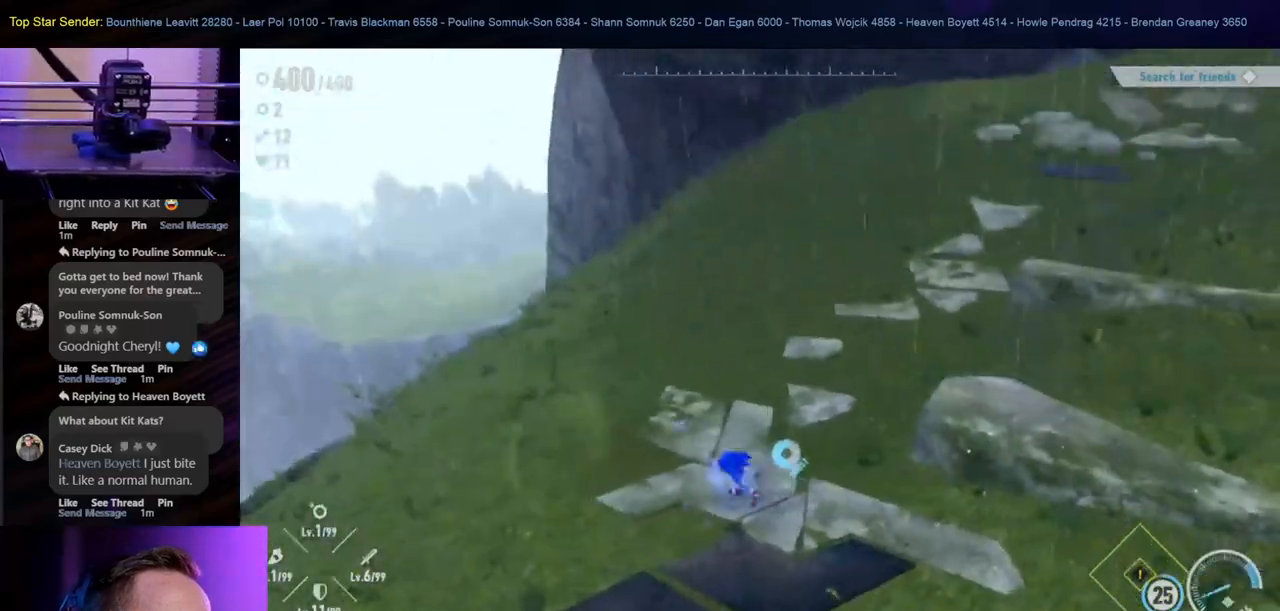
{"buttons": [], "left_stick": "center", "right_stick": "right", "events": [[383, "right_stick", "right"], [500, "left_stick", "center"]]}
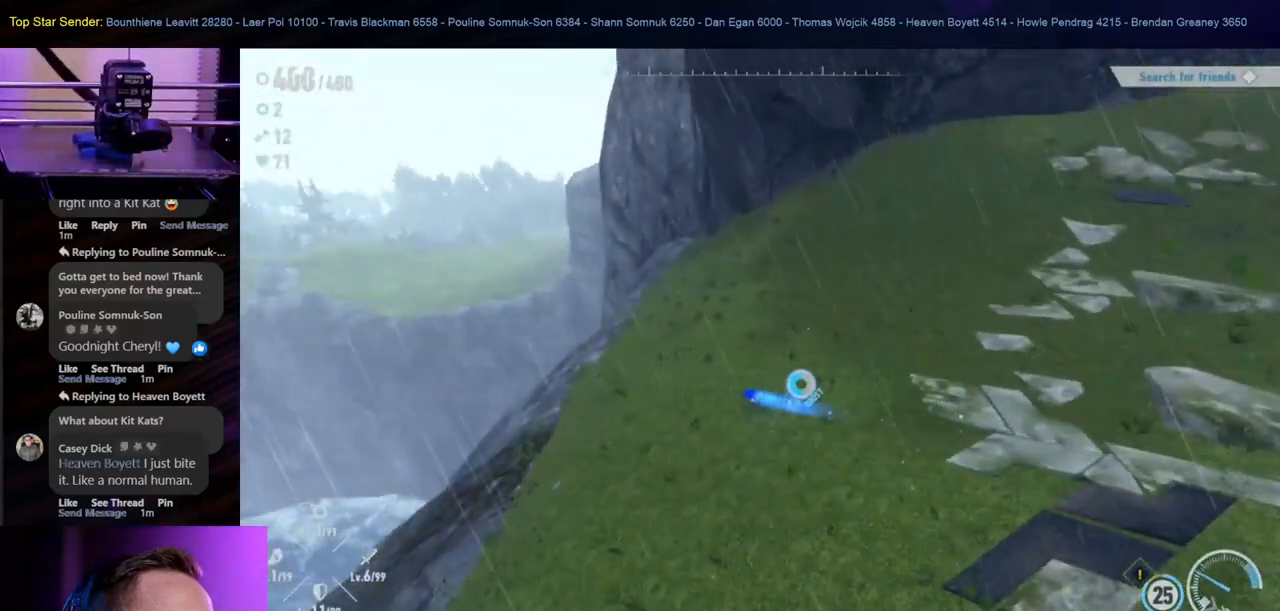
{"buttons": [], "left_stick": "center", "right_stick": "right", "events": [[250, "right_stick", "center"], [467, "right_stick", "right"]]}
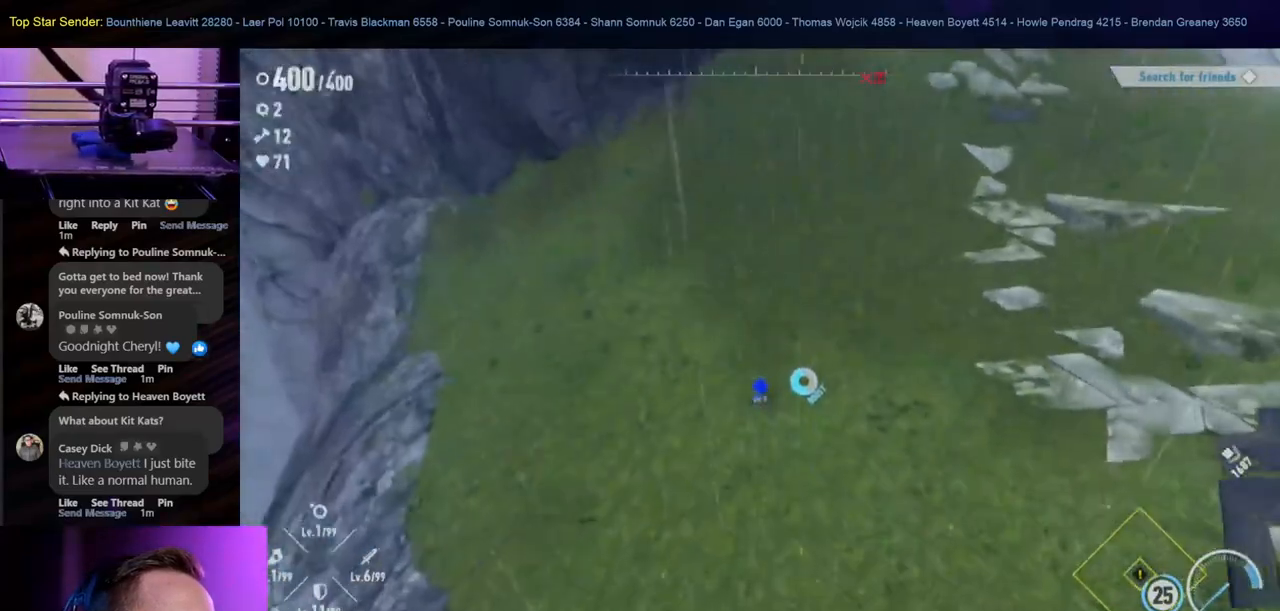
{"buttons": [], "left_stick": "up-right", "right_stick": "right", "events": [[83, "left_stick", "up-right"]]}
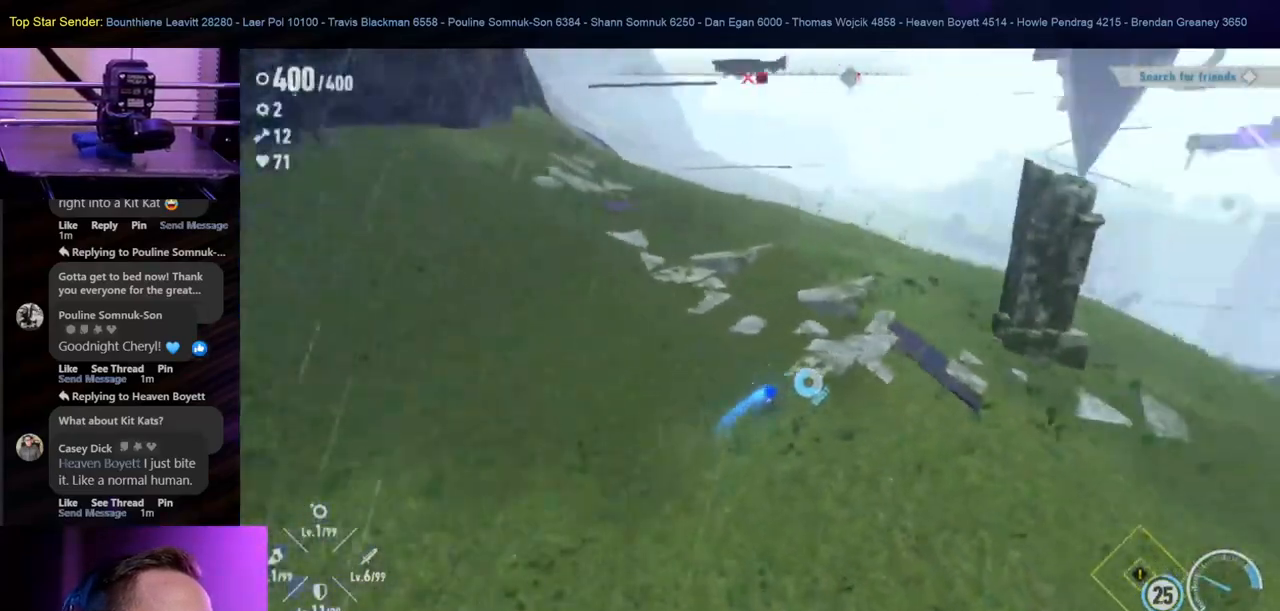
{"buttons": [], "left_stick": "up-right", "right_stick": "center", "events": [[150, "right_stick", "center"]]}